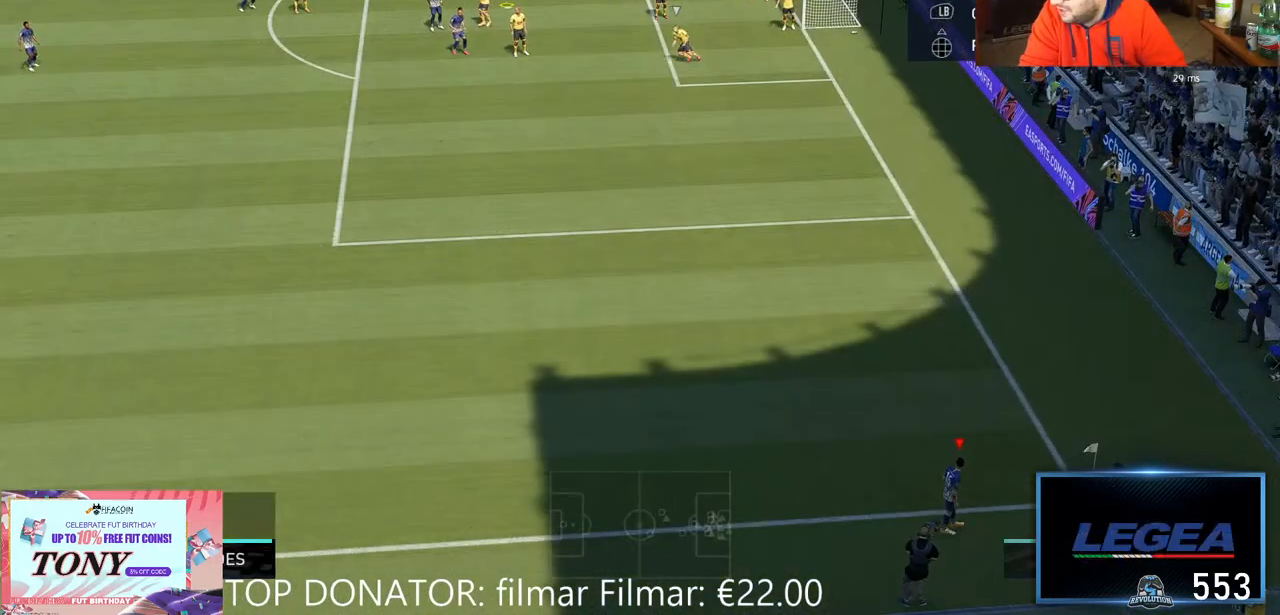
Gameplay with a controller (Xbox layout); each line is a JSON object with the inputs held at the frame after it. "events" lists button and stick changes between this image and that frame as [ms after this image, input, new state], when the widget could be followed in between. Not read: L3 R1 R3.
{"buttons": ["B"], "left_stick": "center", "right_stick": "center", "events": []}
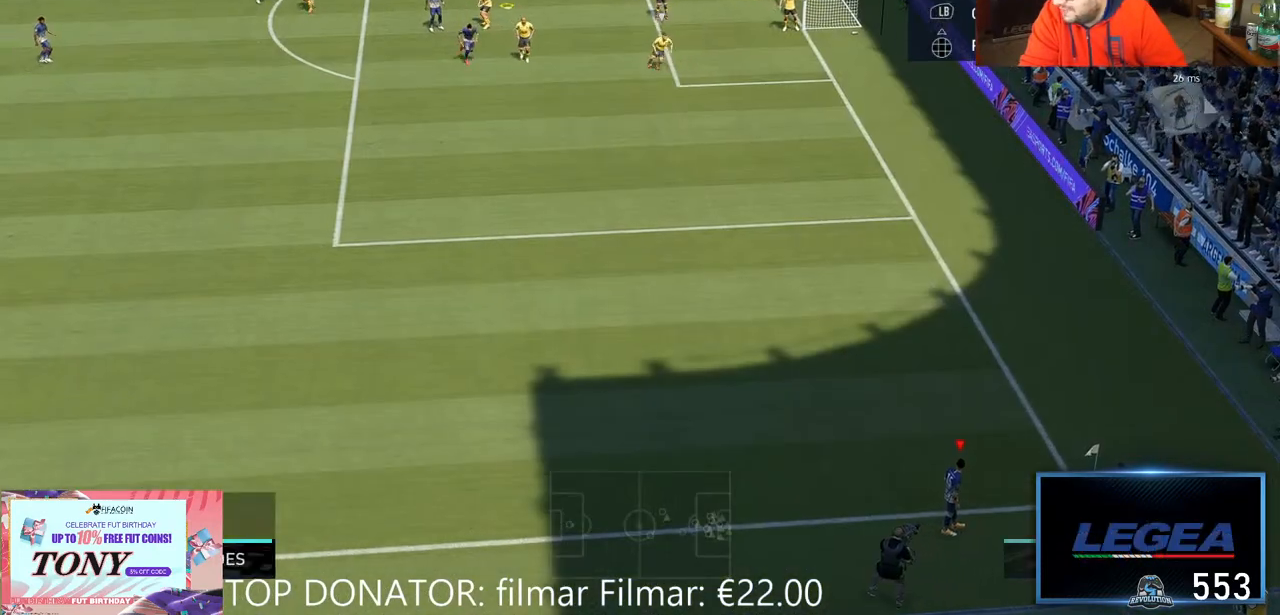
{"buttons": [], "left_stick": "center", "right_stick": "center"}
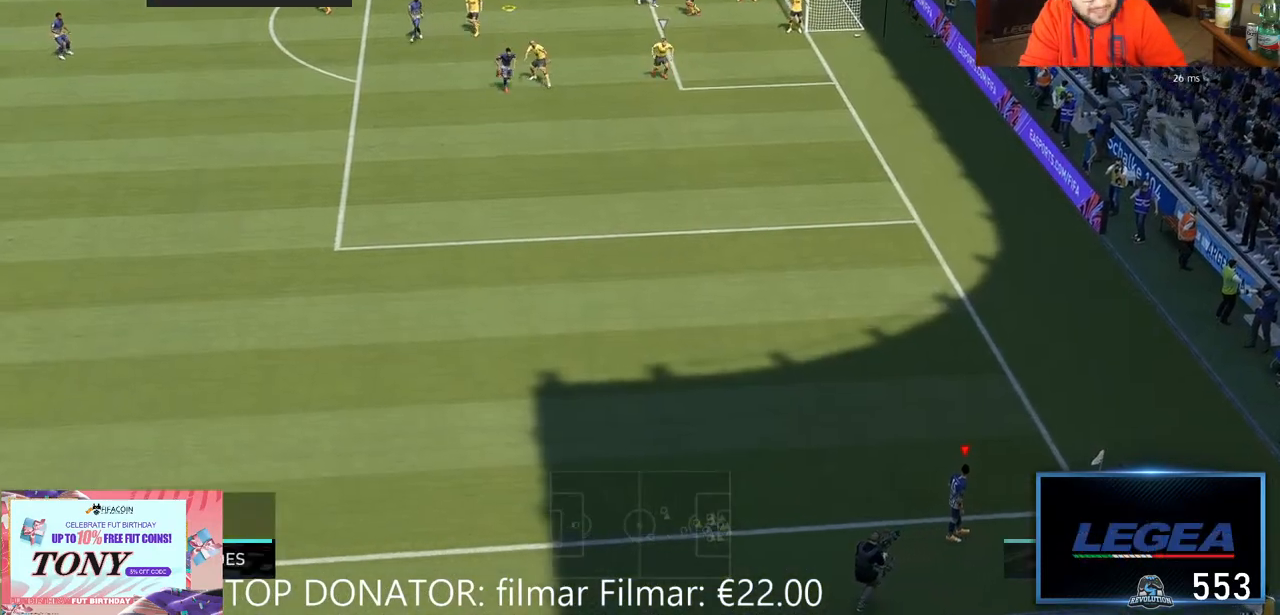
{"buttons": [], "left_stick": "center", "right_stick": "center", "events": []}
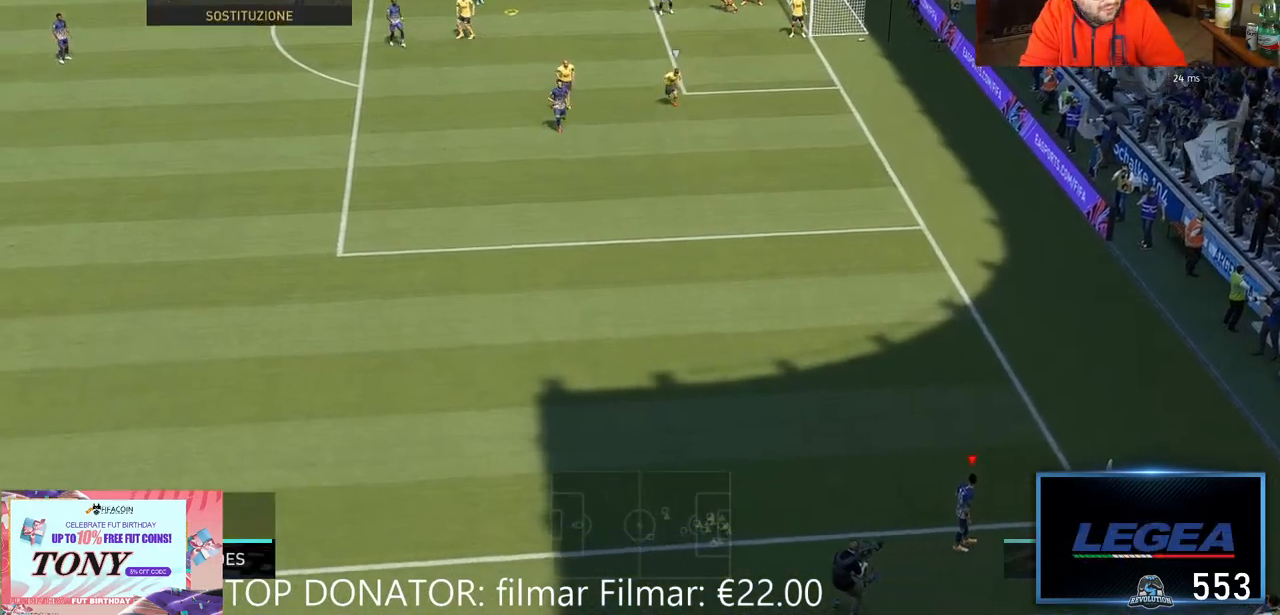
{"buttons": [], "left_stick": "center", "right_stick": "center", "events": []}
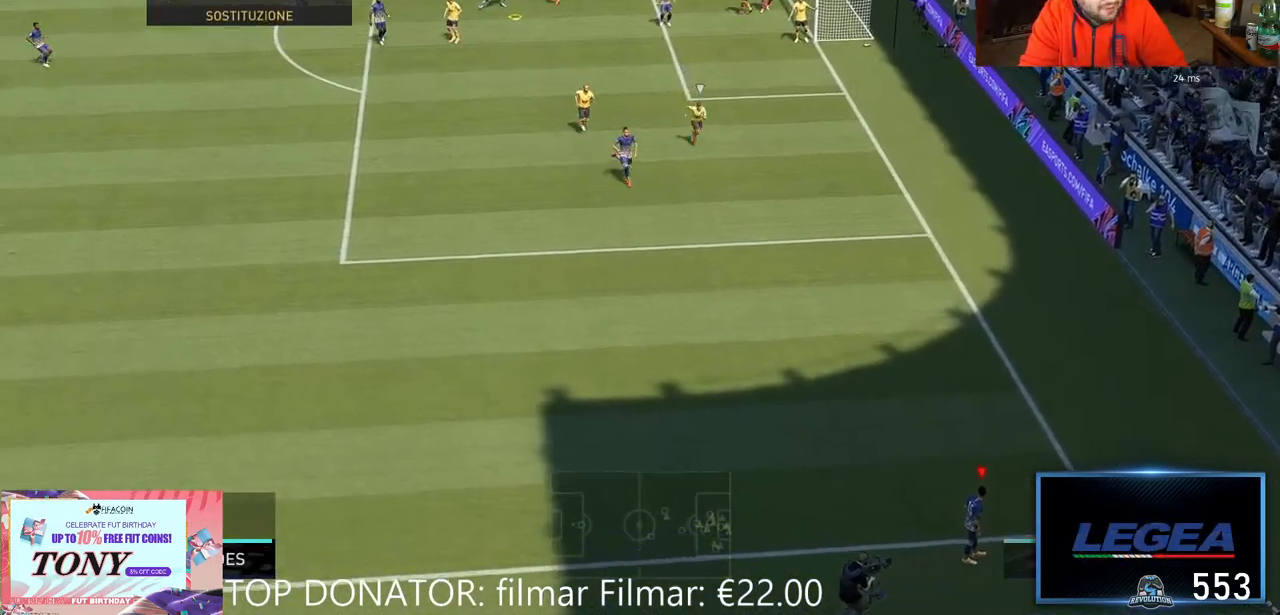
{"buttons": [], "left_stick": "up-left", "right_stick": "center", "events": [[167, "left_stick", "up-left"]]}
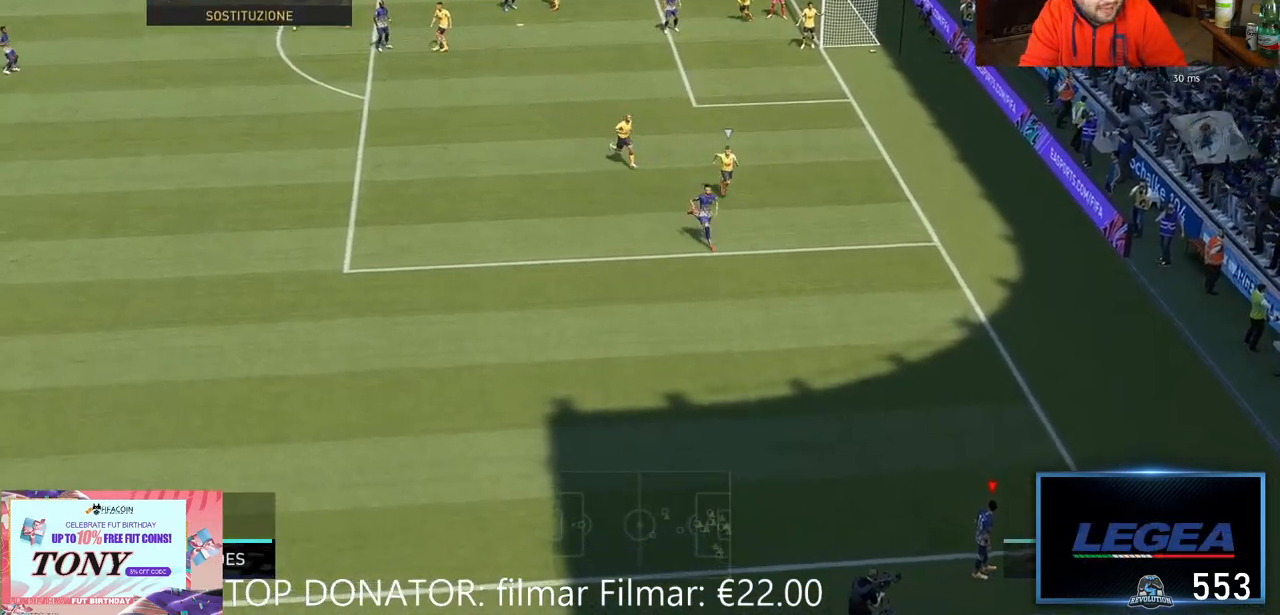
{"buttons": [], "left_stick": "center", "right_stick": "center", "events": [[467, "left_stick", "center"]]}
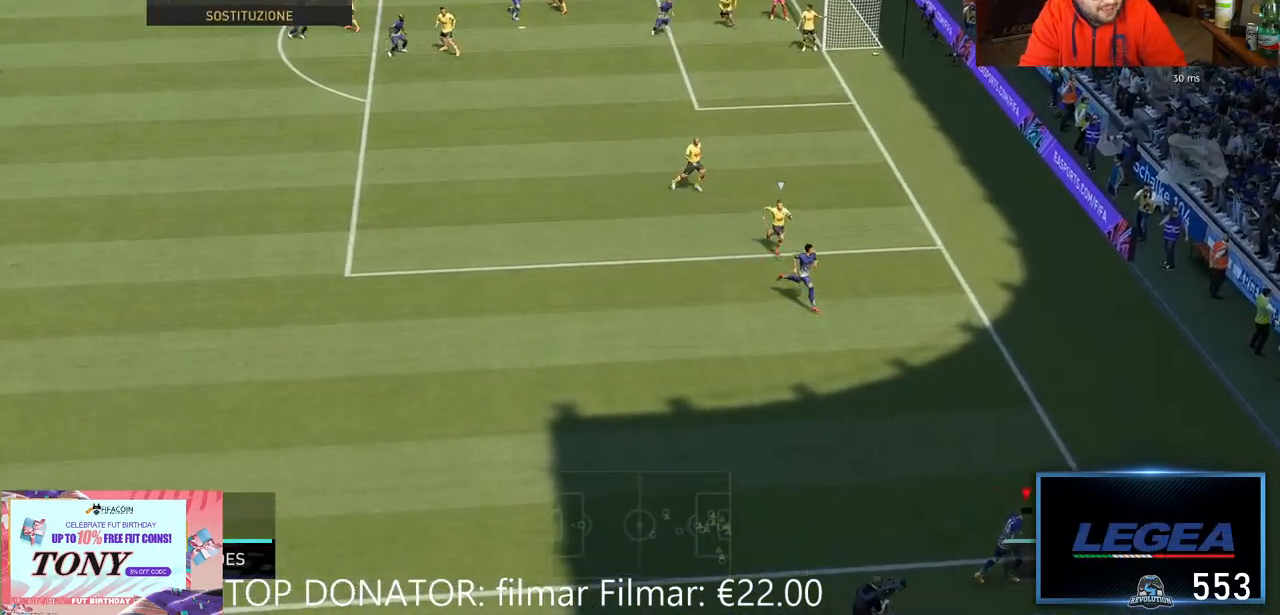
{"buttons": [], "left_stick": "down-left", "right_stick": "center", "events": [[233, "left_stick", "down"], [467, "left_stick", "down-left"]]}
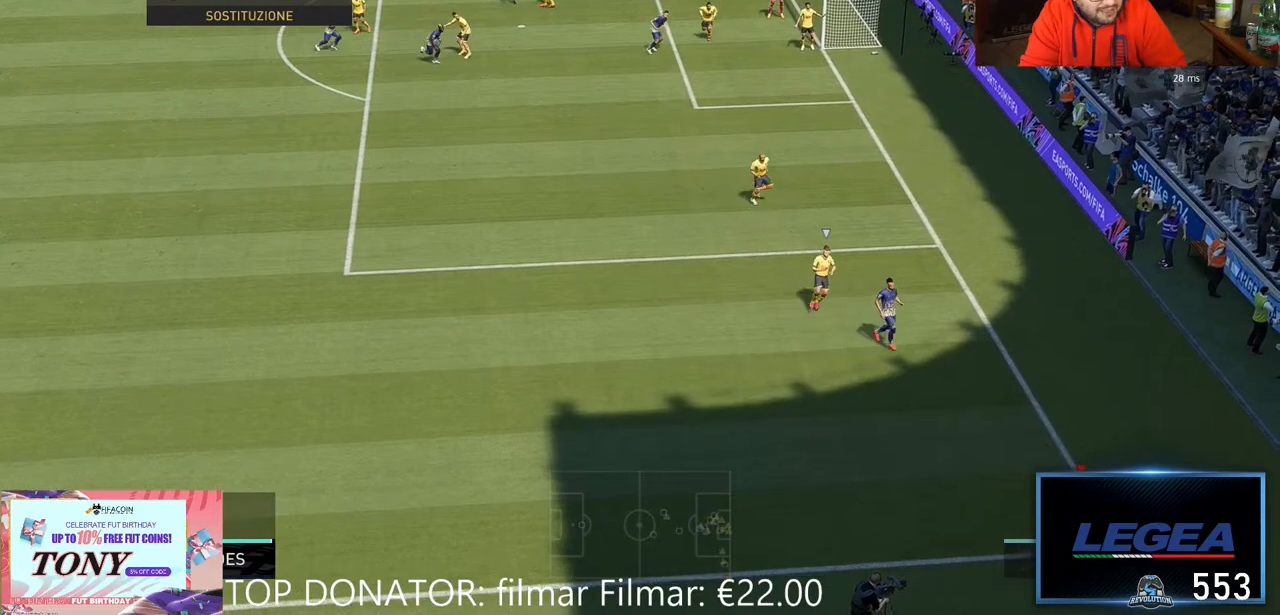
{"buttons": [], "left_stick": "down-left", "right_stick": "center", "events": [[67, "left_stick", "center"], [117, "left_stick", "up-left"], [250, "left_stick", "down-left"]]}
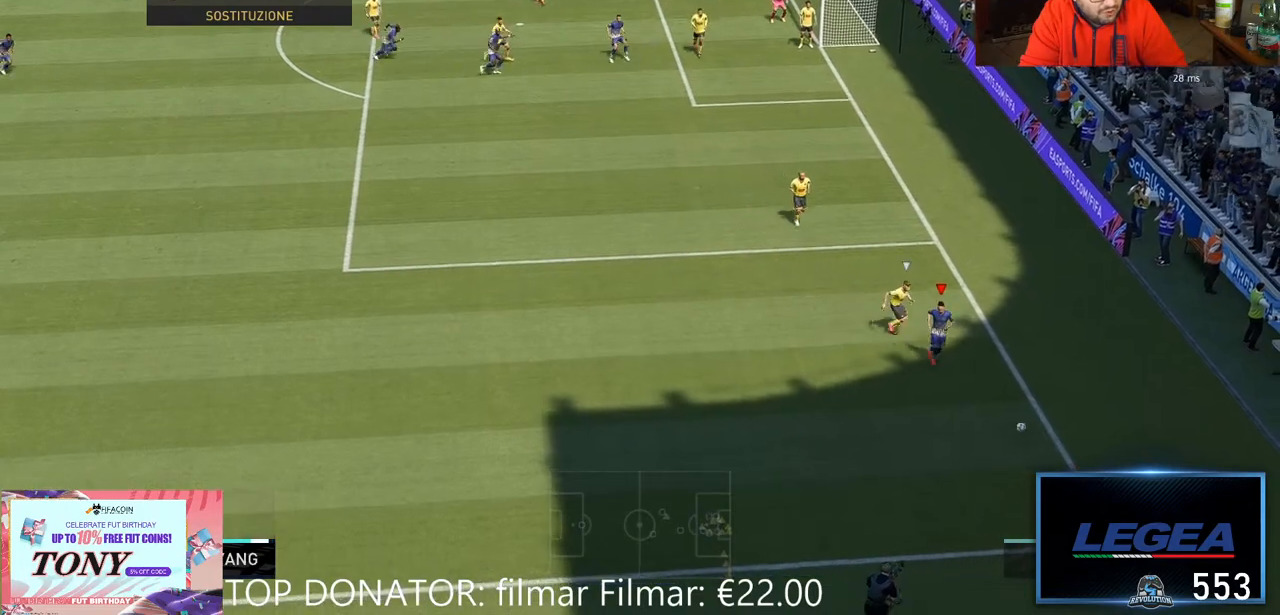
{"buttons": [], "left_stick": "left", "right_stick": "center"}
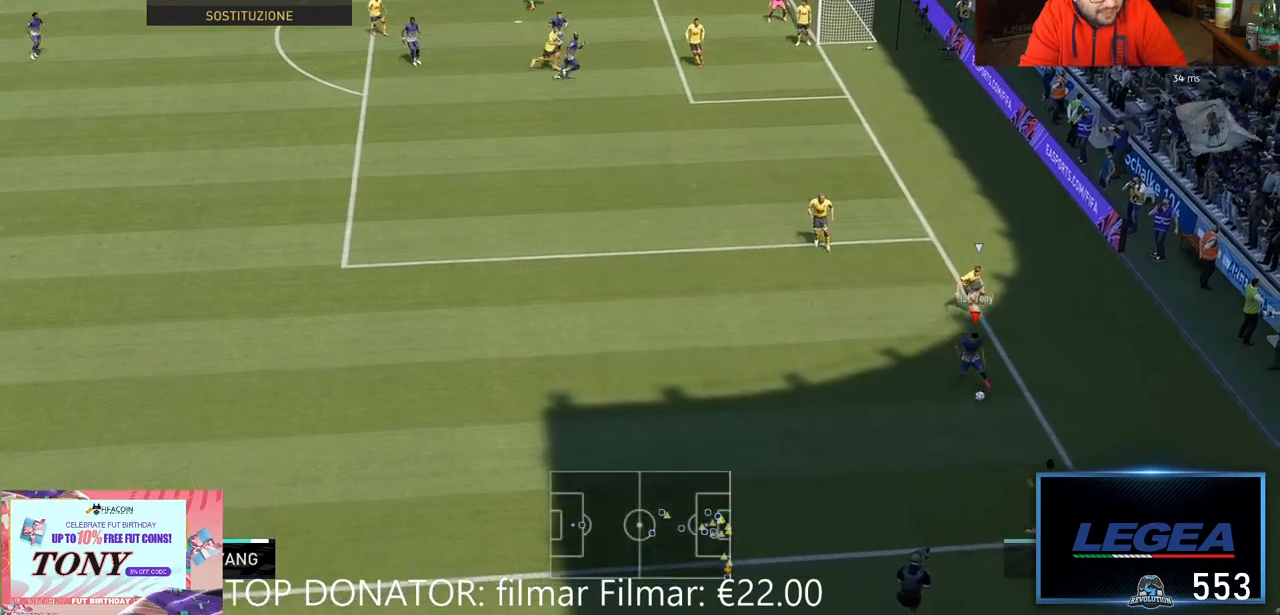
{"buttons": ["A"], "left_stick": "left", "right_stick": "center", "events": [[483, "A", "down"]]}
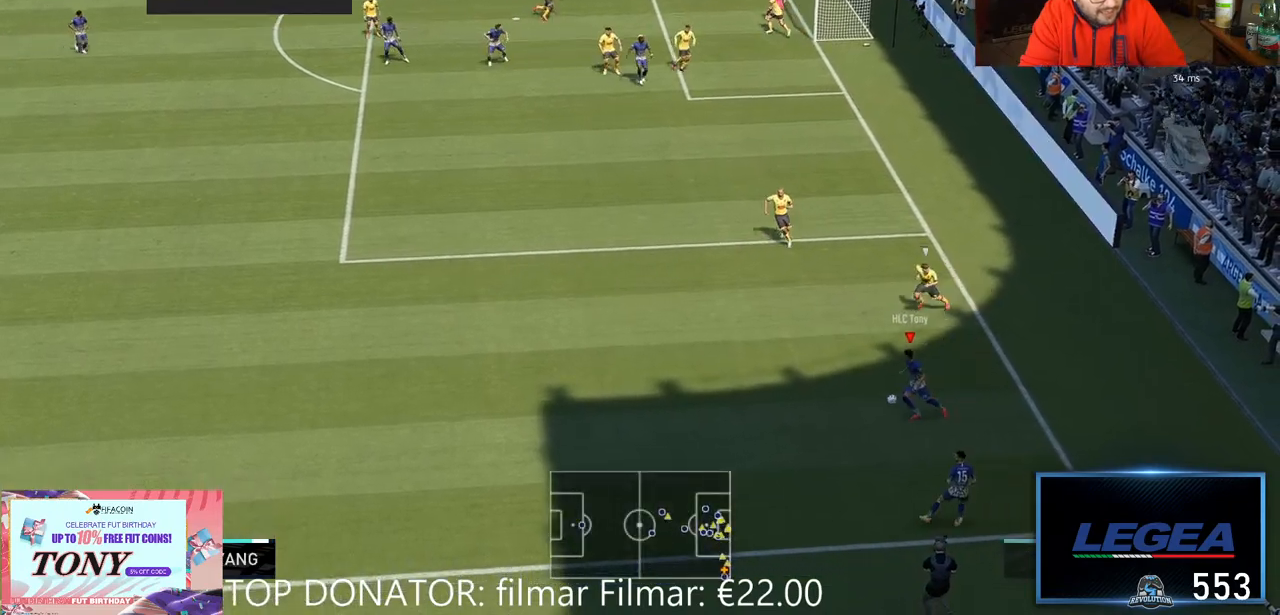
{"buttons": [], "left_stick": "up-left", "right_stick": "center", "events": [[117, "left_stick", "up-left"], [183, "A", "up"]]}
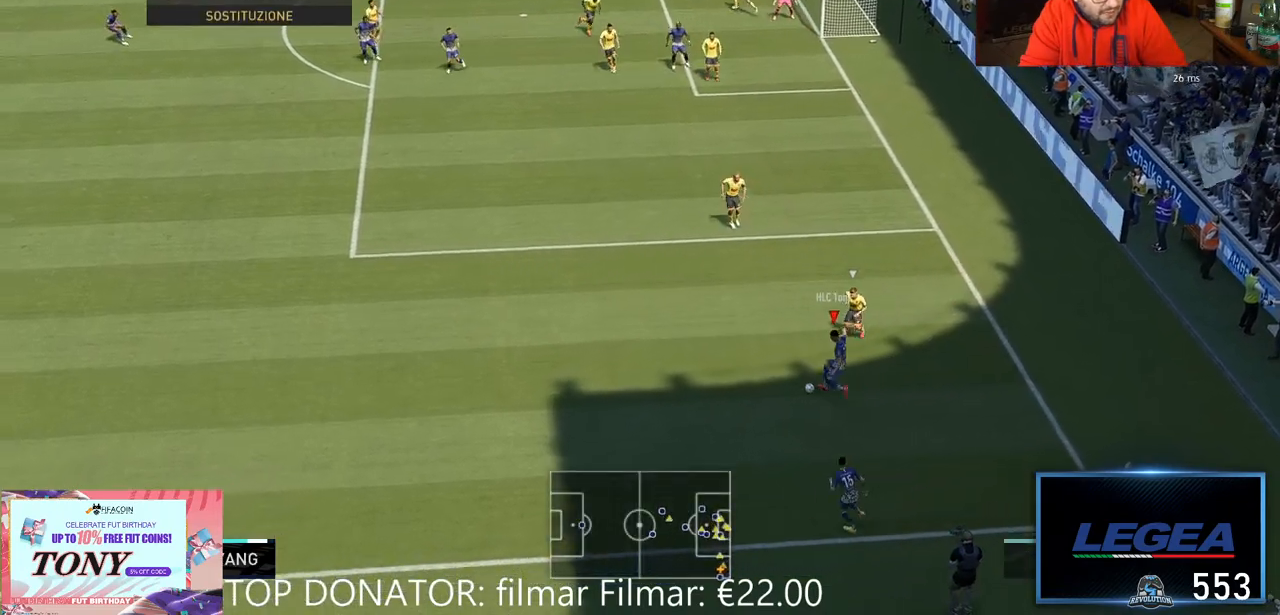
{"buttons": ["R2"], "left_stick": "down-right", "right_stick": "center", "events": [[300, "R2", "down"], [333, "left_stick", "up-right"], [433, "left_stick", "down-right"]]}
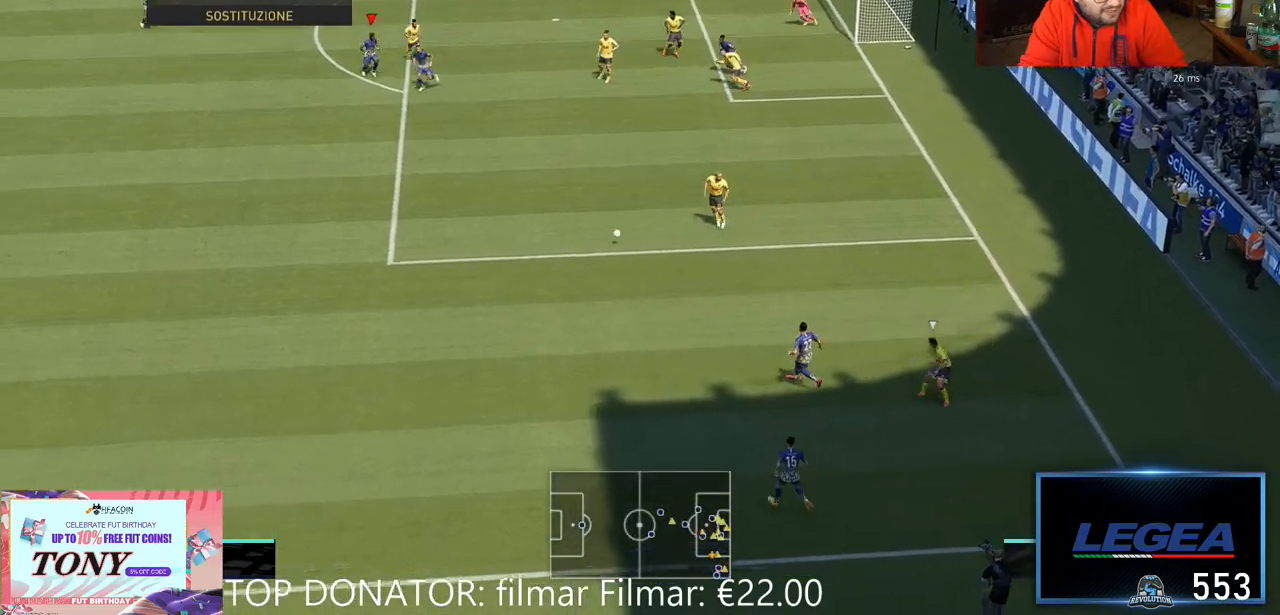
{"buttons": [], "left_stick": "down-right", "right_stick": "center", "events": [[133, "left_stick", "right"], [200, "R2", "up"], [233, "left_stick", "up-right"], [367, "left_stick", "down-right"]]}
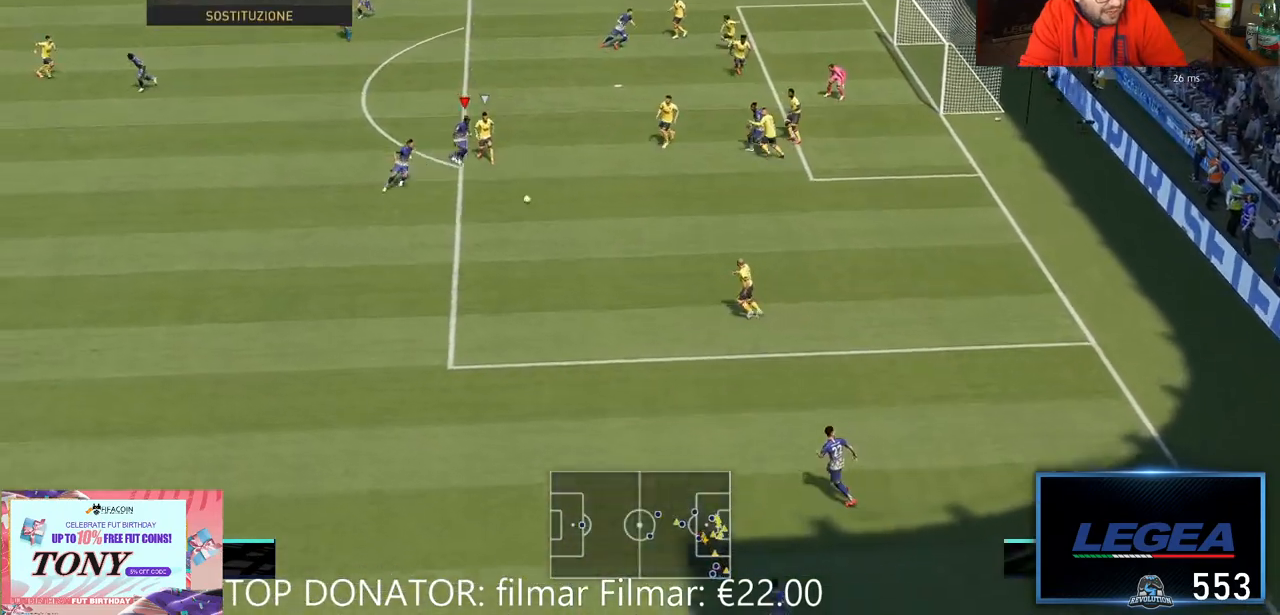
{"buttons": [], "left_stick": "left", "right_stick": "center", "events": [[100, "left_stick", "down-left"], [433, "left_stick", "left"]]}
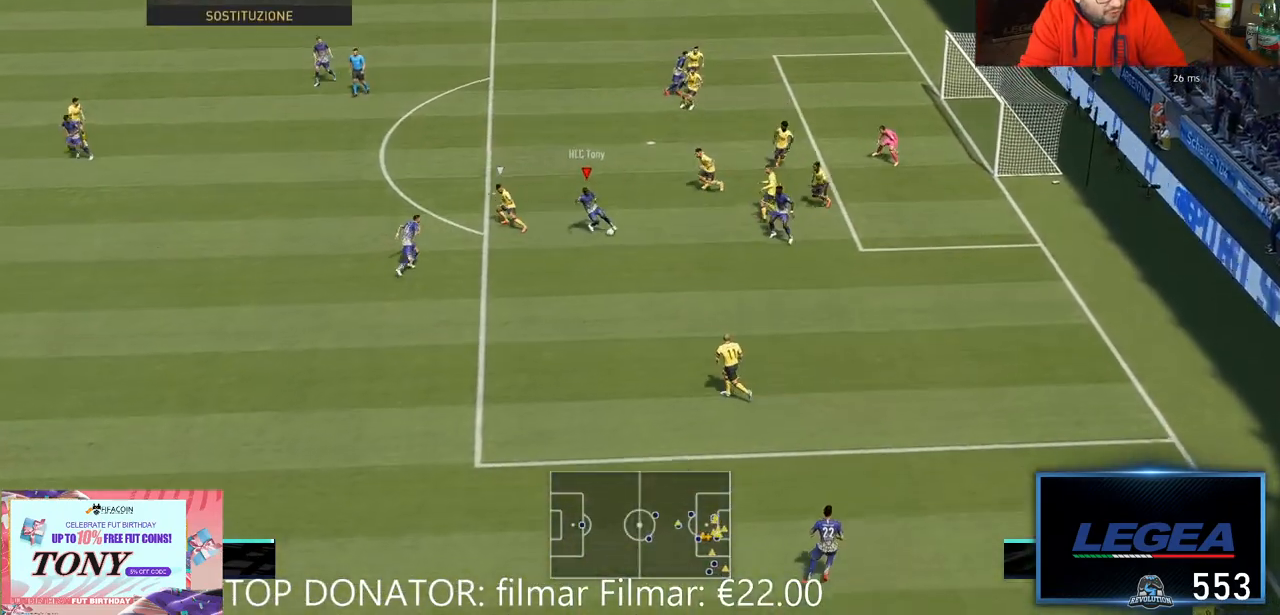
{"buttons": [], "left_stick": "down-right", "right_stick": "center", "events": [[83, "left_stick", "up-right"], [150, "left_stick", "right"], [250, "left_stick", "down-right"]]}
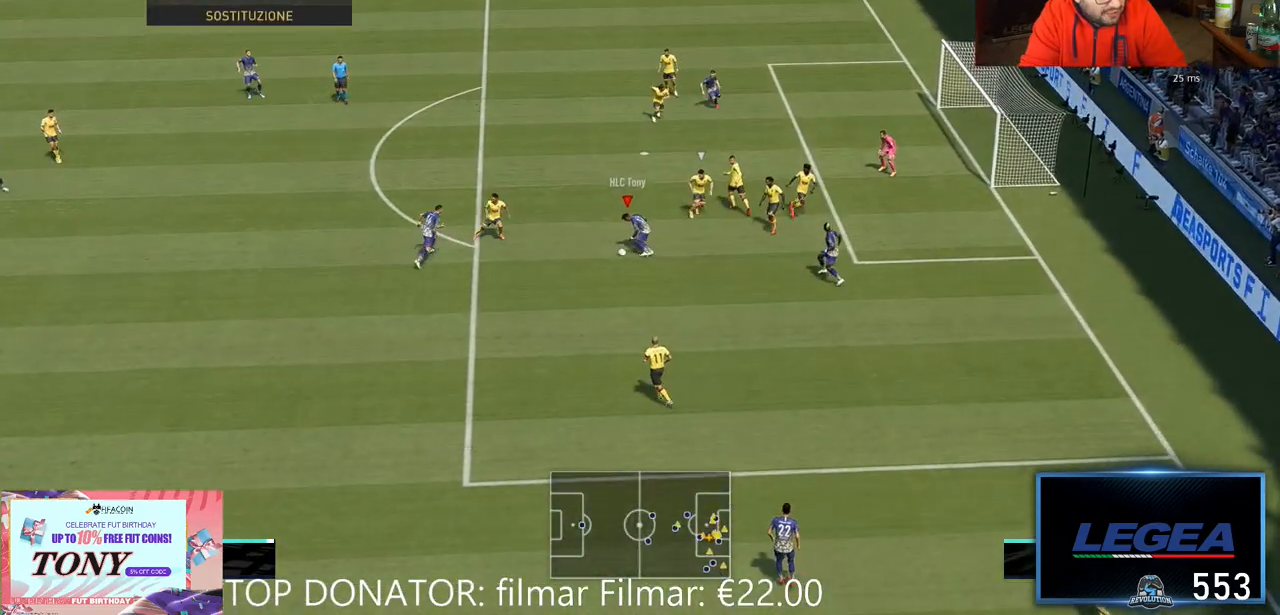
{"buttons": ["X", "L1"], "left_stick": "down-right", "right_stick": "center", "events": [[450, "L1", "down"], [450, "X", "down"]]}
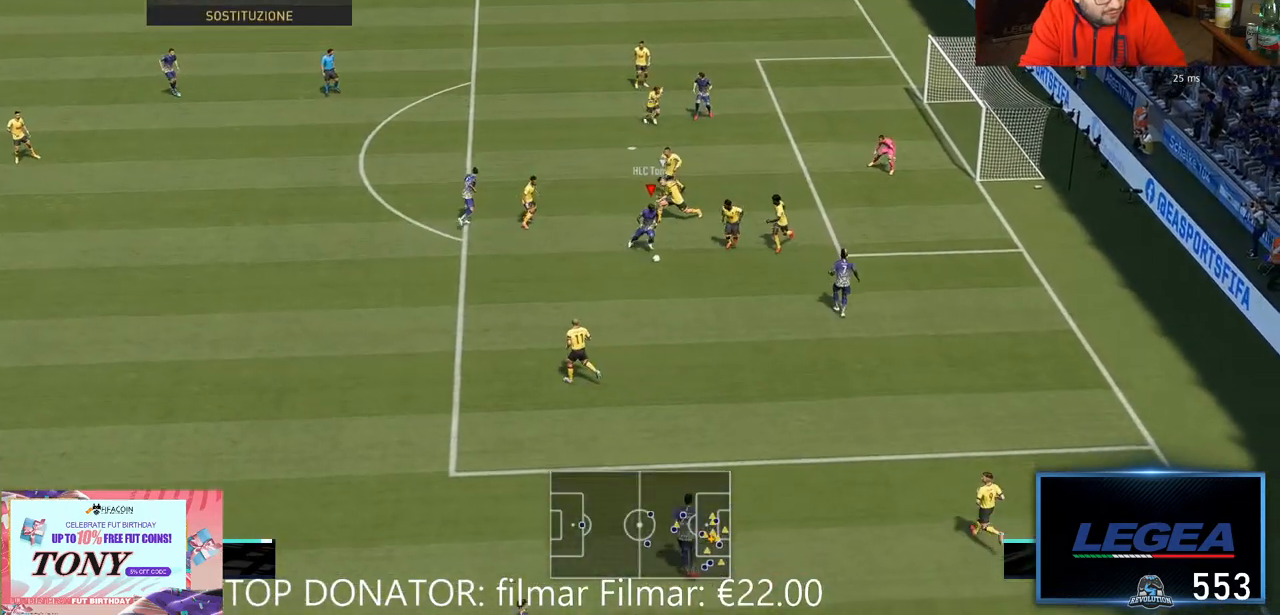
{"buttons": [], "left_stick": "up-right", "right_stick": "center", "events": [[183, "L1", "up"], [183, "X", "up"], [183, "left_stick", "up-right"]]}
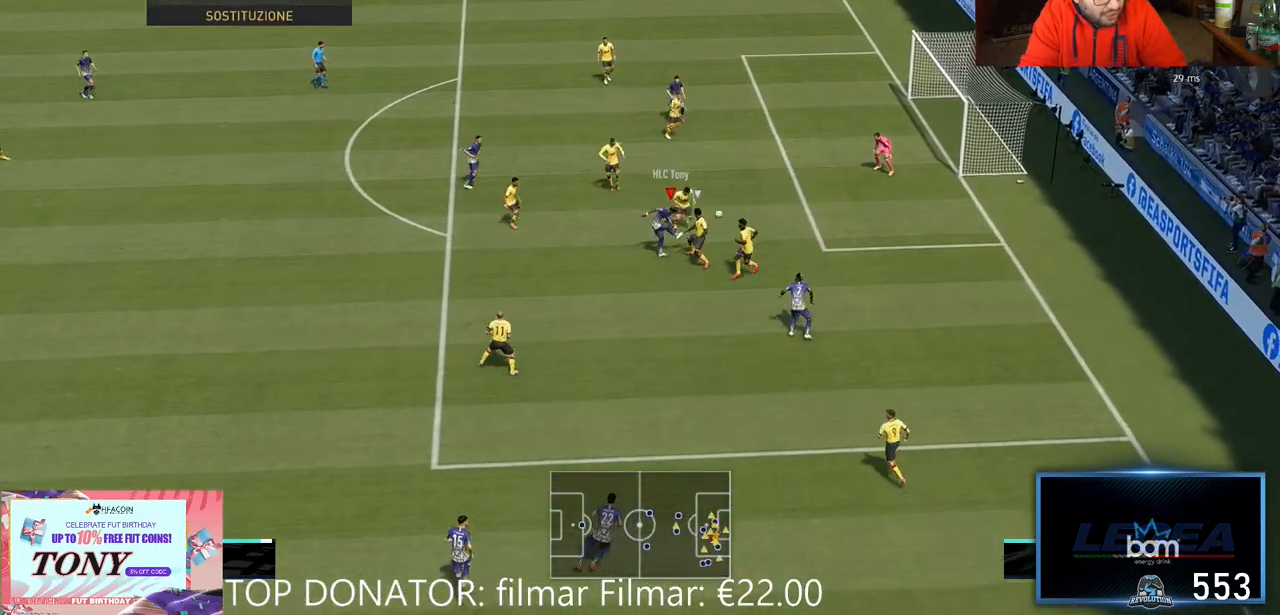
{"buttons": [], "left_stick": "right", "right_stick": "center", "events": [[467, "left_stick", "right"]]}
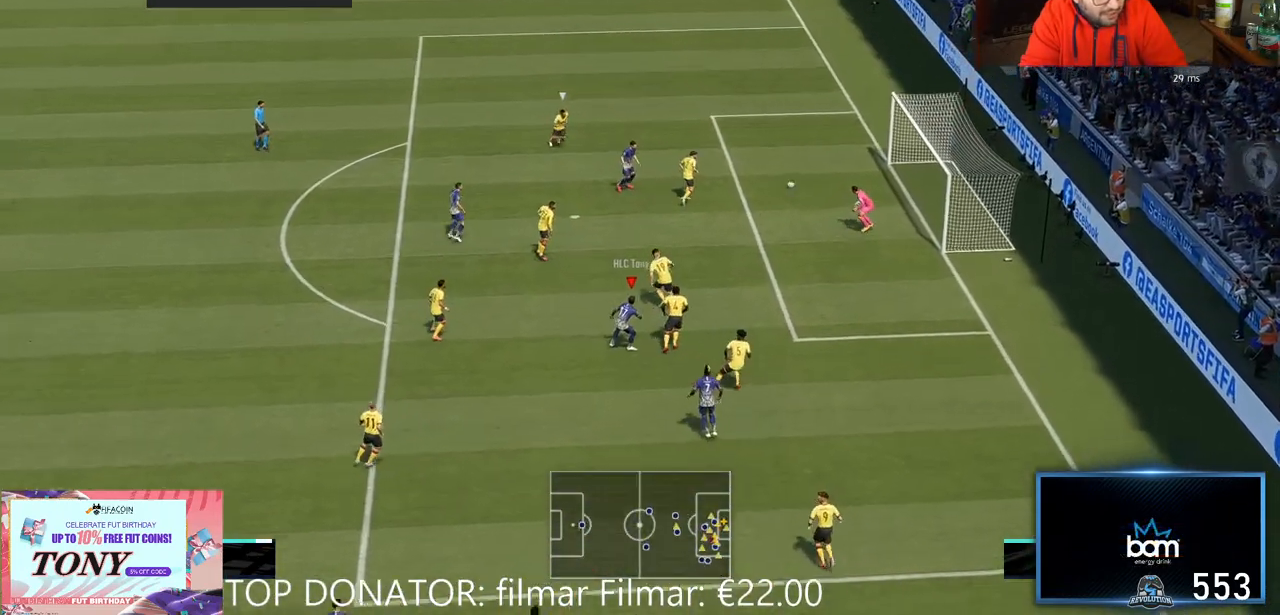
{"buttons": ["L1"], "left_stick": "up-right", "right_stick": "center", "events": [[167, "left_stick", "center"], [400, "left_stick", "up-right"], [500, "L1", "down"]]}
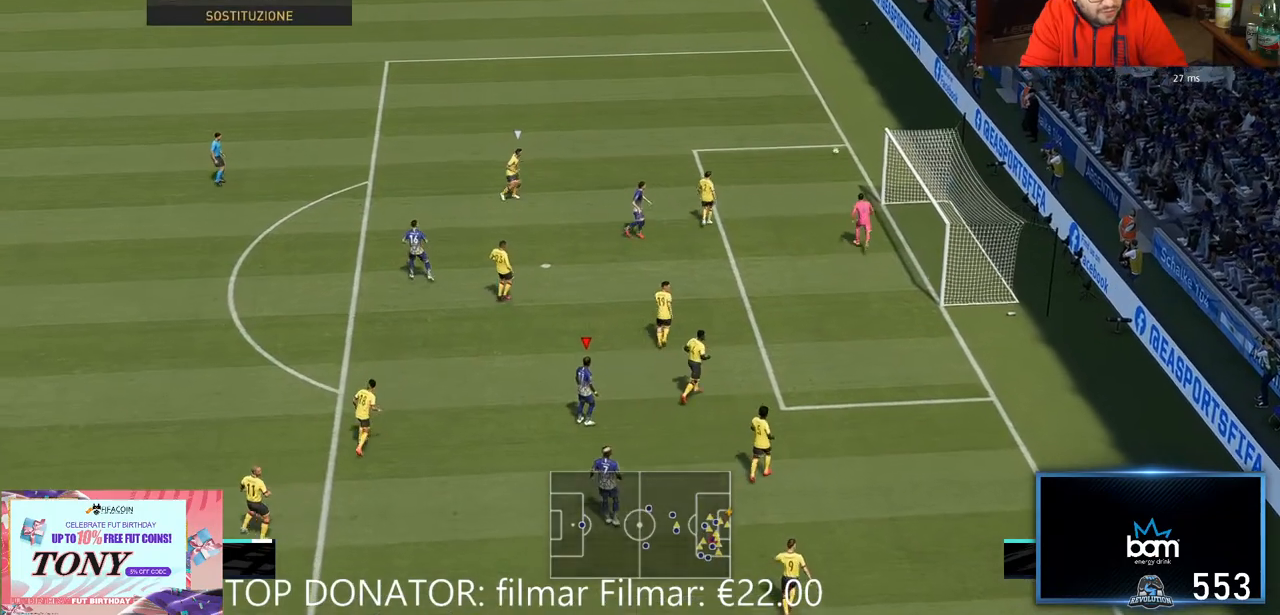
{"buttons": ["A", "L1"], "left_stick": "up-right", "right_stick": "center", "events": [[100, "A", "down"], [167, "L1", "up"], [300, "A", "up"], [417, "A", "down"], [417, "L1", "down"]]}
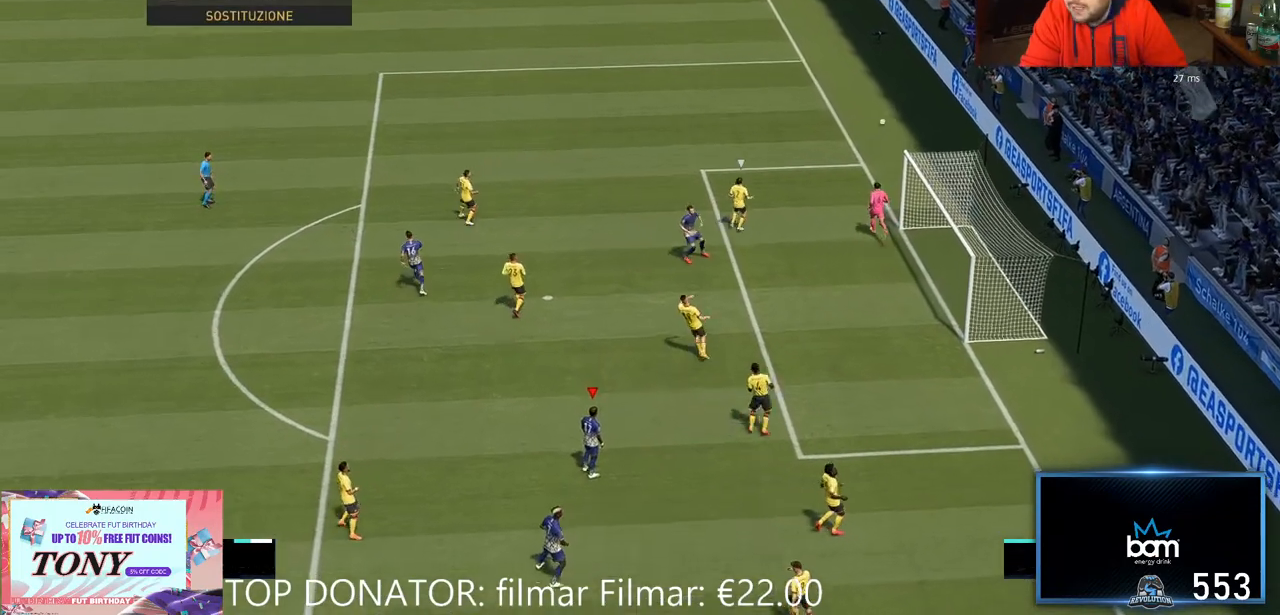
{"buttons": [], "left_stick": "center", "right_stick": "center", "events": [[50, "A", "up"], [50, "L1", "up"], [183, "A", "down"], [317, "A", "up"], [450, "left_stick", "center"]]}
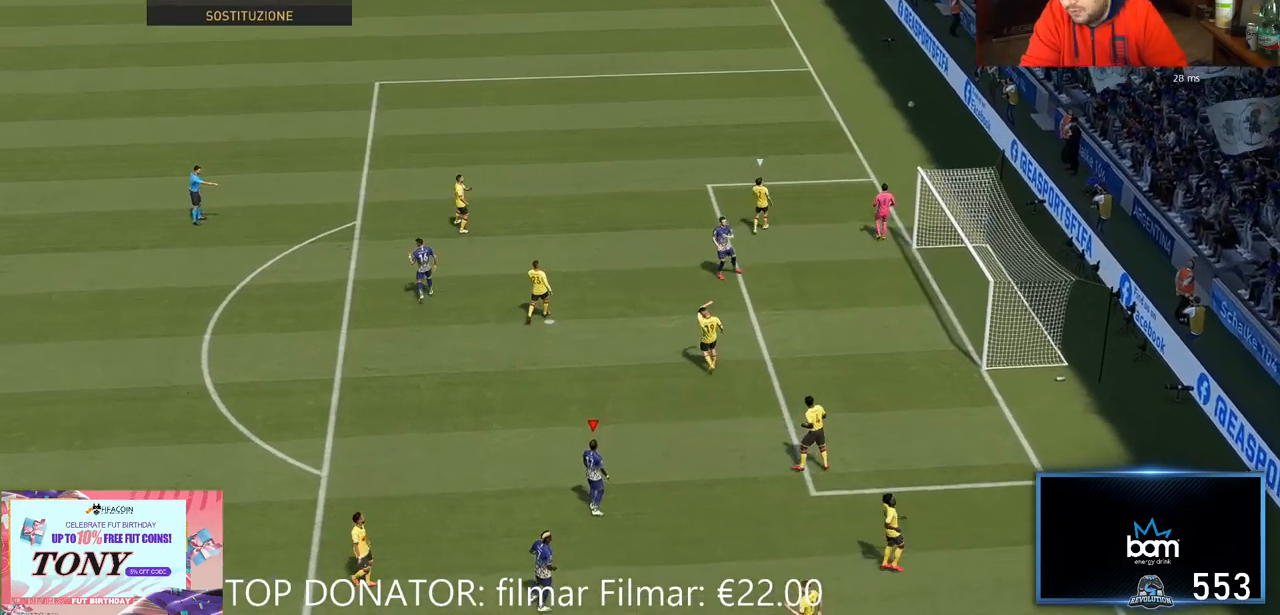
{"buttons": [], "left_stick": "up-right", "right_stick": "center", "events": [[183, "A", "down"], [250, "left_stick", "up-right"], [283, "A", "up"]]}
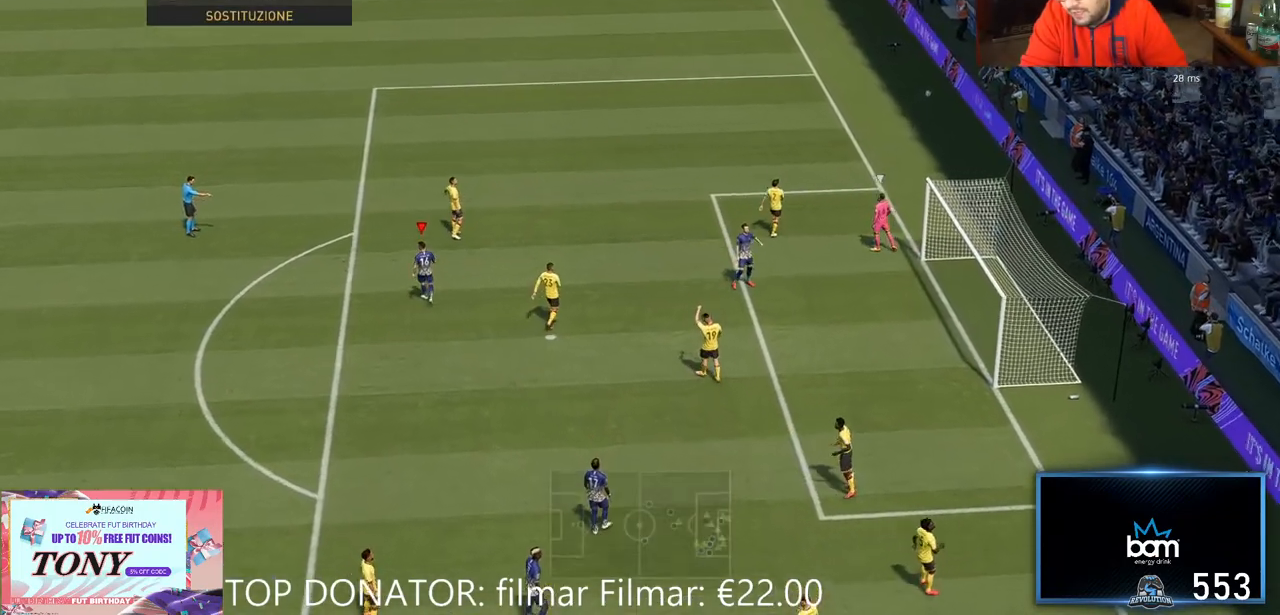
{"buttons": ["A"], "left_stick": "up-right", "right_stick": "center", "events": [[400, "A", "down"]]}
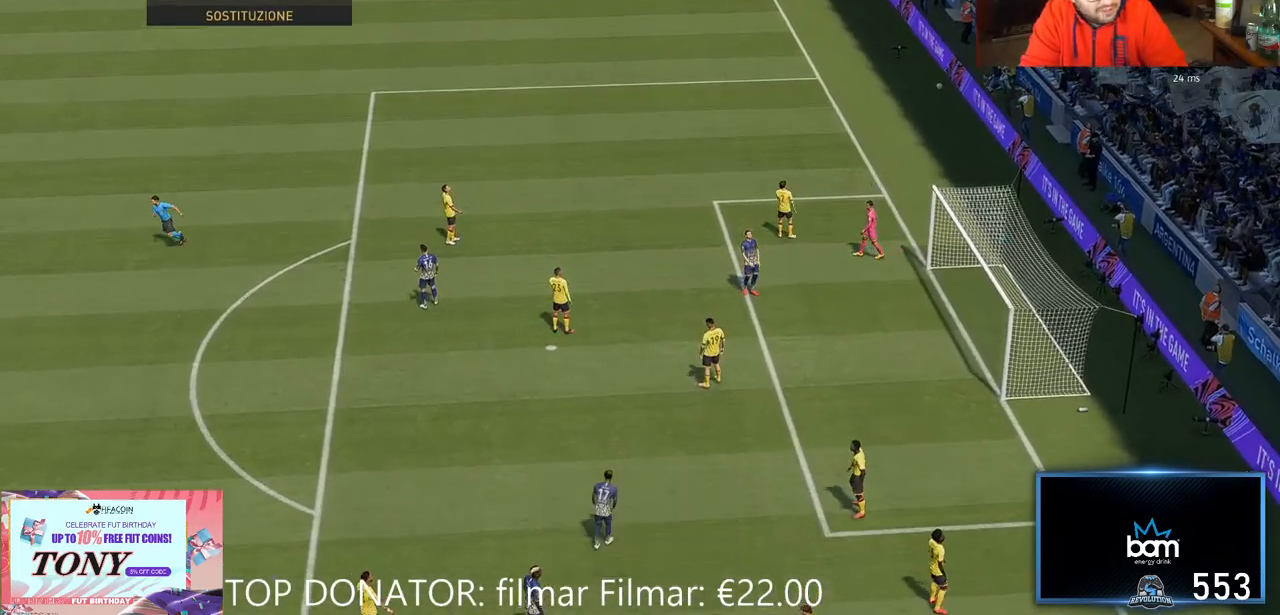
{"buttons": [], "left_stick": "up-right", "right_stick": "center", "events": [[33, "A", "up"]]}
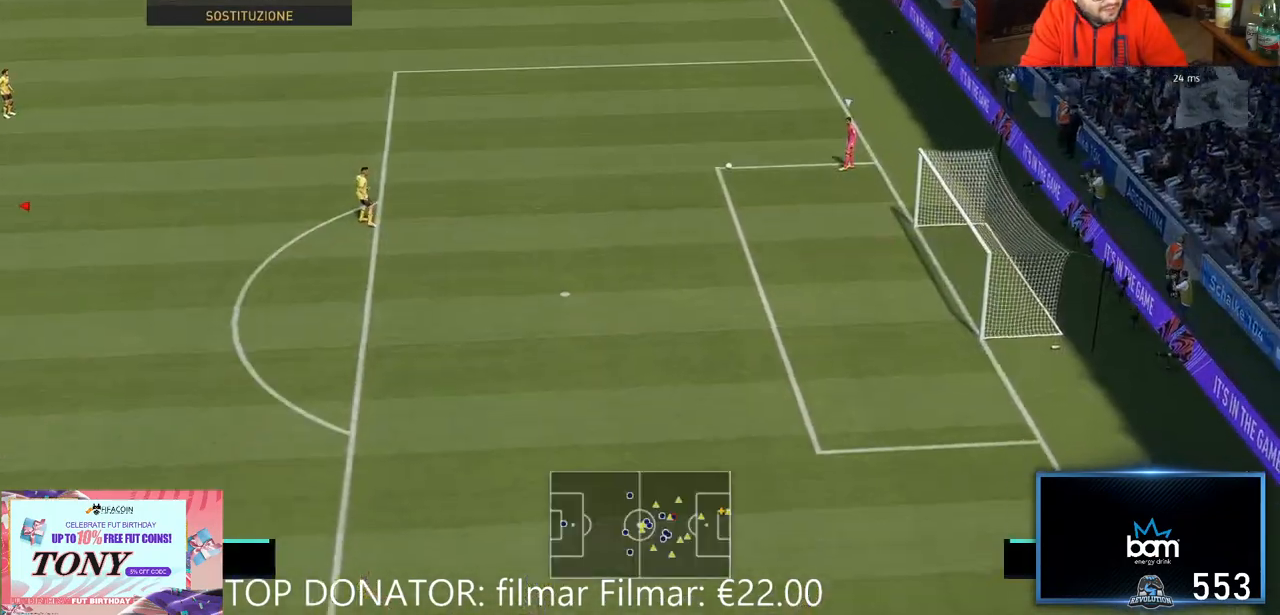
{"buttons": ["R2"], "left_stick": "up-right", "right_stick": "center", "events": [[200, "R2", "down"]]}
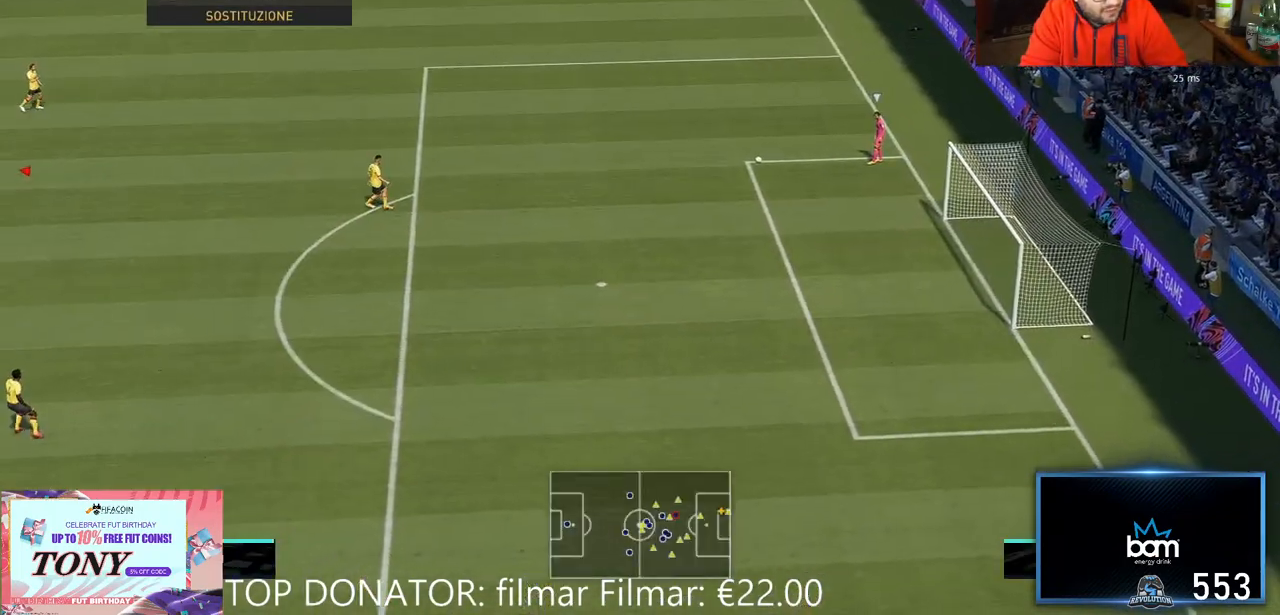
{"buttons": ["R2"], "left_stick": "up-right", "right_stick": "center", "events": []}
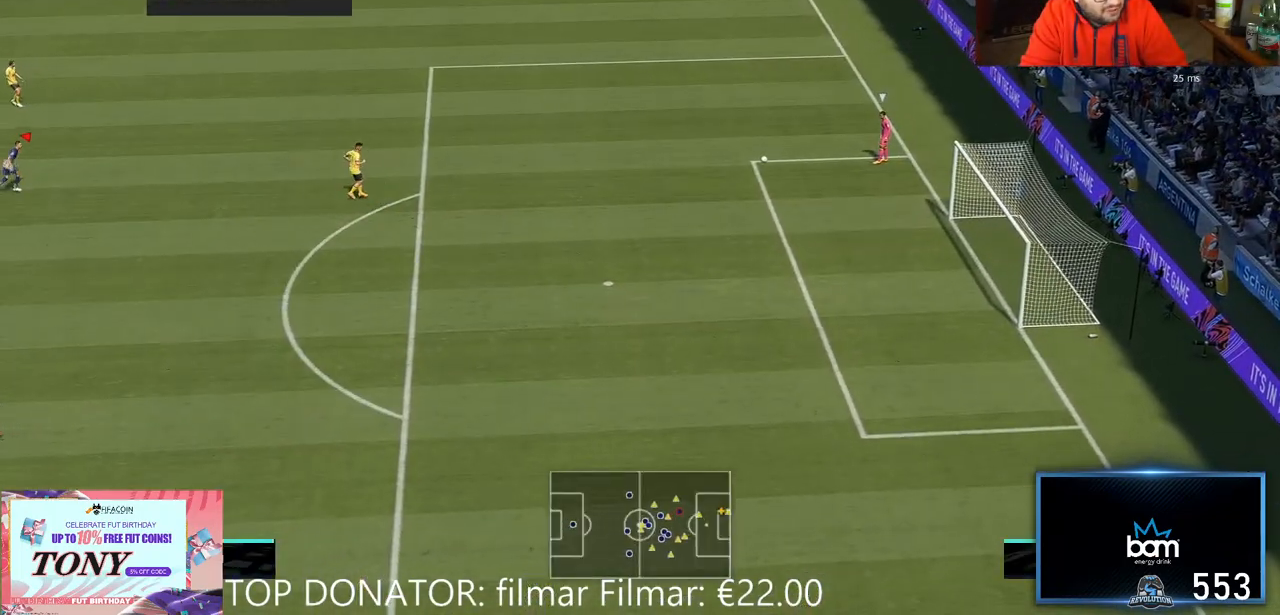
{"buttons": ["L2", "R2"], "left_stick": "up-right", "right_stick": "center", "events": [[500, "L2", "down"]]}
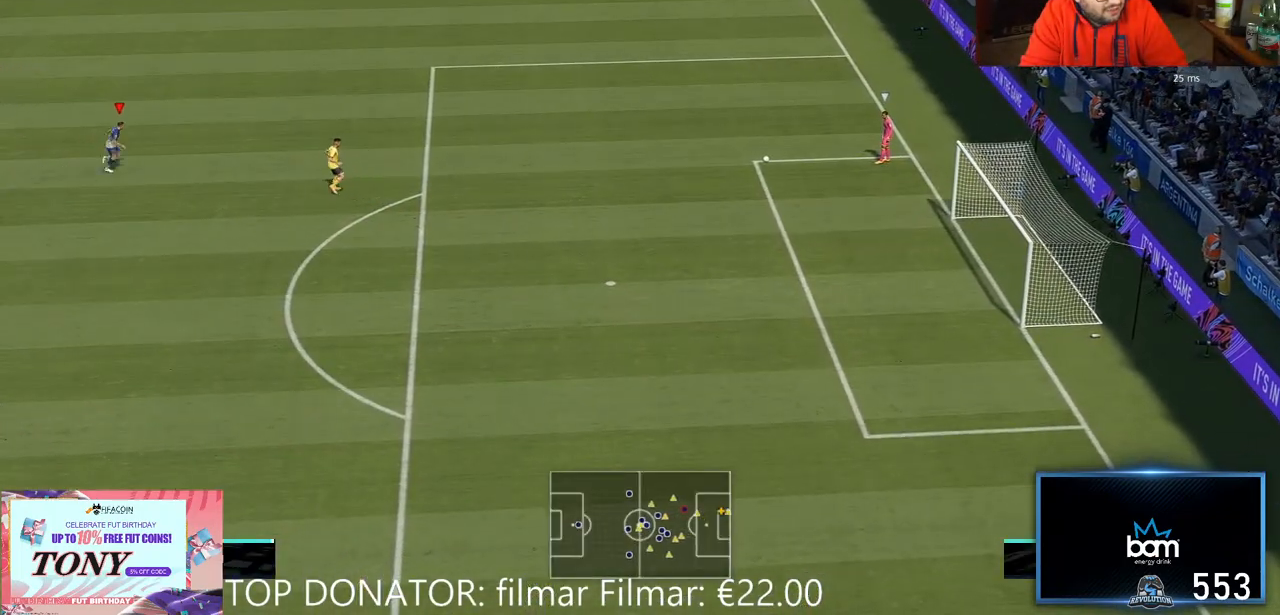
{"buttons": ["L2", "R2"], "left_stick": "right", "right_stick": "center", "events": [[483, "left_stick", "right"]]}
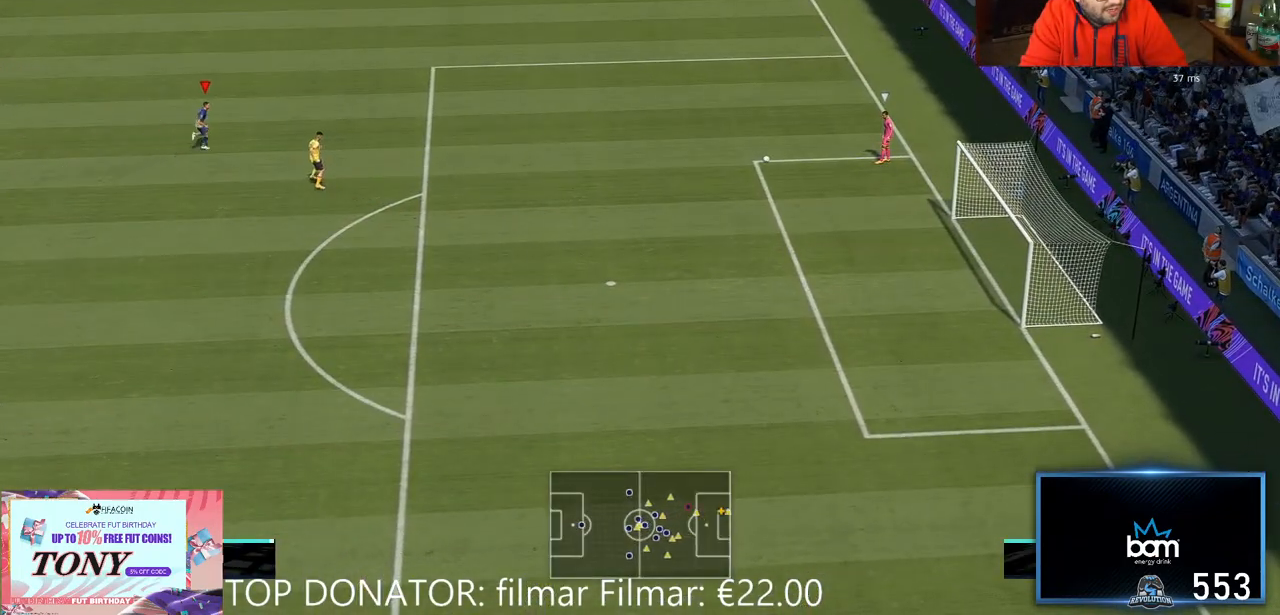
{"buttons": ["L2", "R2"], "left_stick": "down-right", "right_stick": "center", "events": [[117, "left_stick", "down-right"]]}
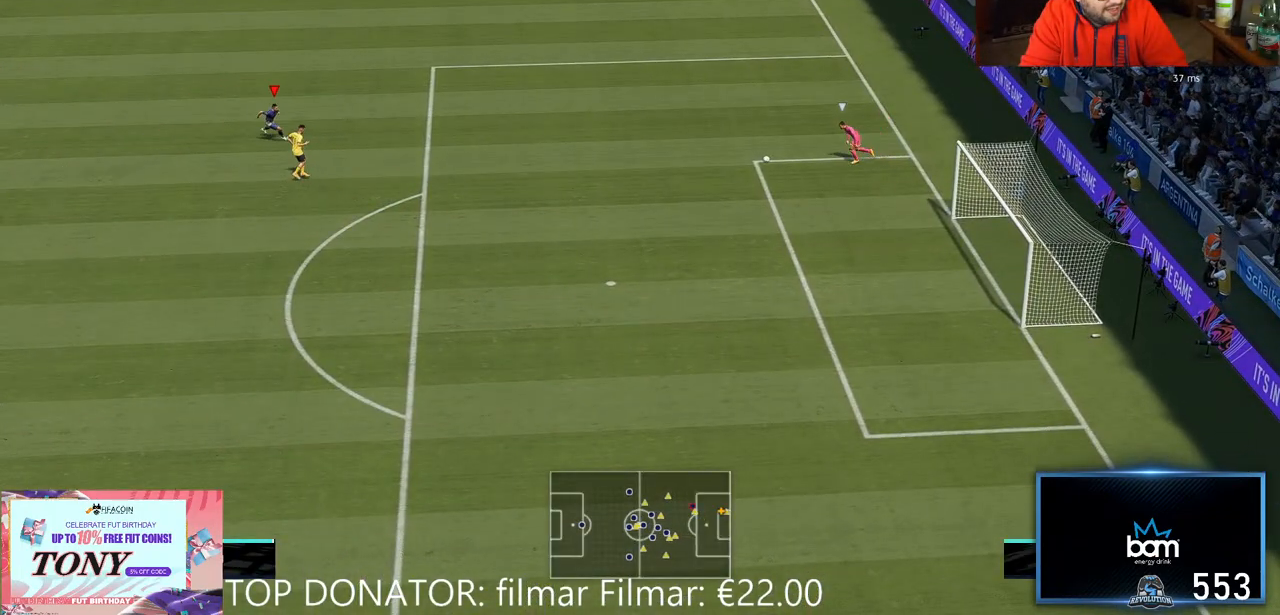
{"buttons": ["L2", "R2"], "left_stick": "center", "right_stick": "center", "events": [[200, "left_stick", "down"], [450, "left_stick", "center"]]}
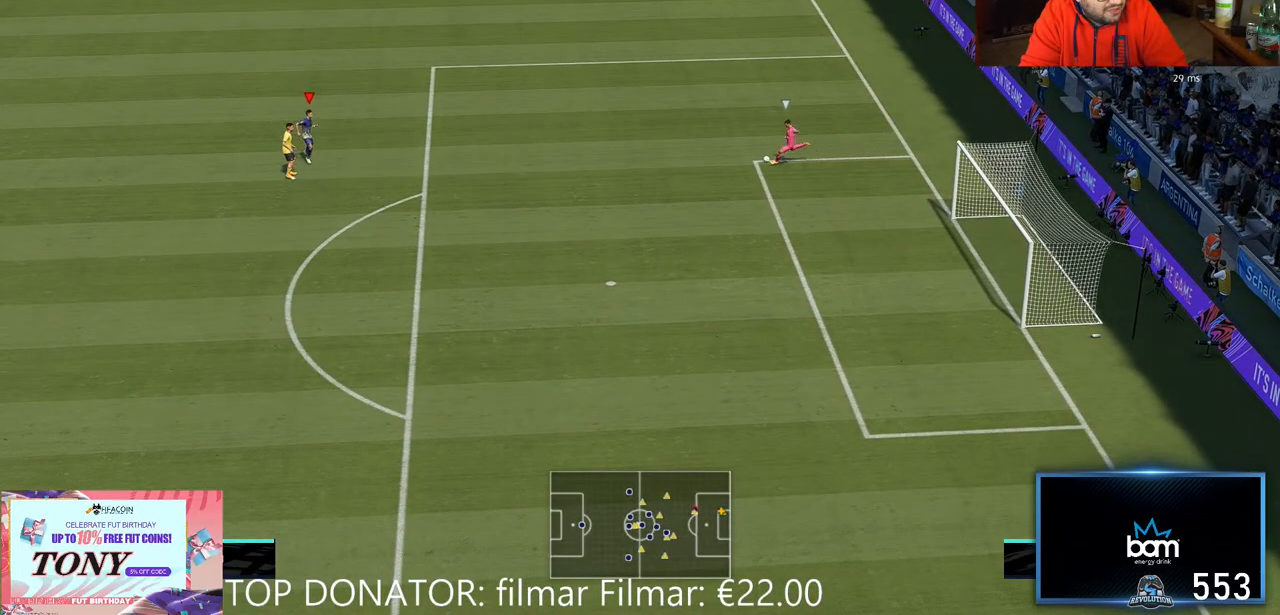
{"buttons": ["L2", "R2"], "left_stick": "down-right", "right_stick": "center", "events": [[17, "left_stick", "up-right"], [317, "L1", "down"], [383, "left_stick", "down-right"], [450, "L1", "up"]]}